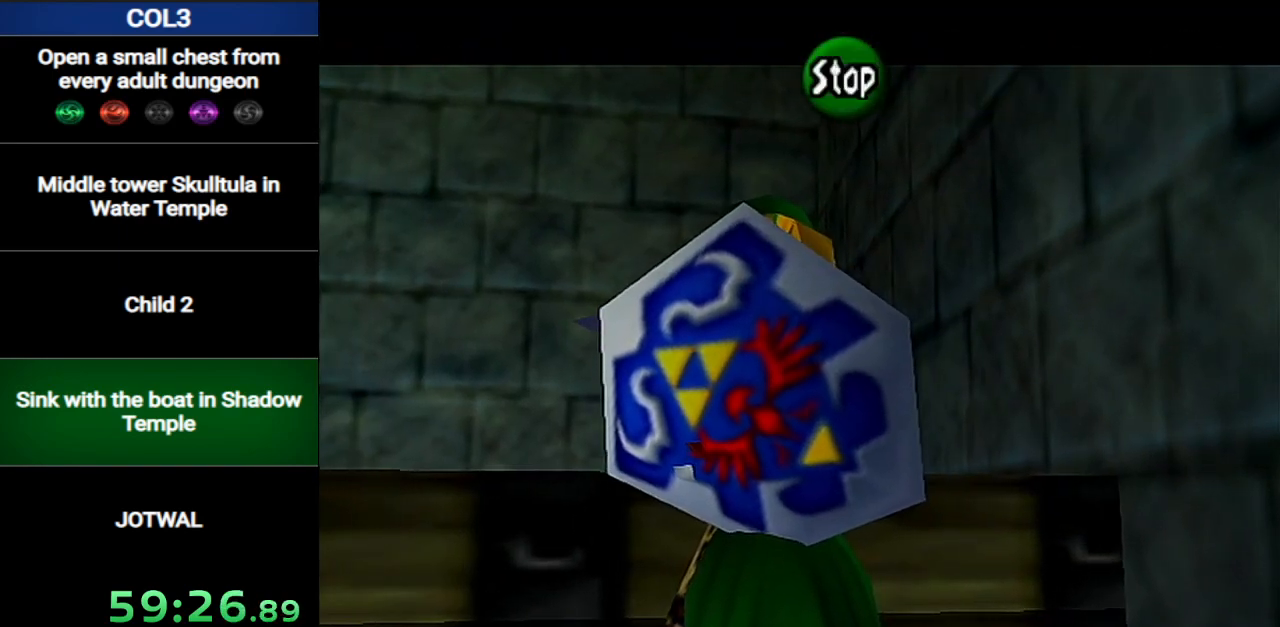
Gameplay with a controller (Nintendo layout); each line is a JSON object with the inputs held at the frame after it. "events" lists button and stick changes between this image and that frame as [ms after this image, input, new state], when the widget could be followed in between. Not read: L3 R3.
{"buttons": [], "left_stick": "center", "right_stick": "center", "events": [[50, "X", "down"], [50, "Z", "up"], [150, "Z", "down"], [200, "X", "up"], [267, "Z", "up"]]}
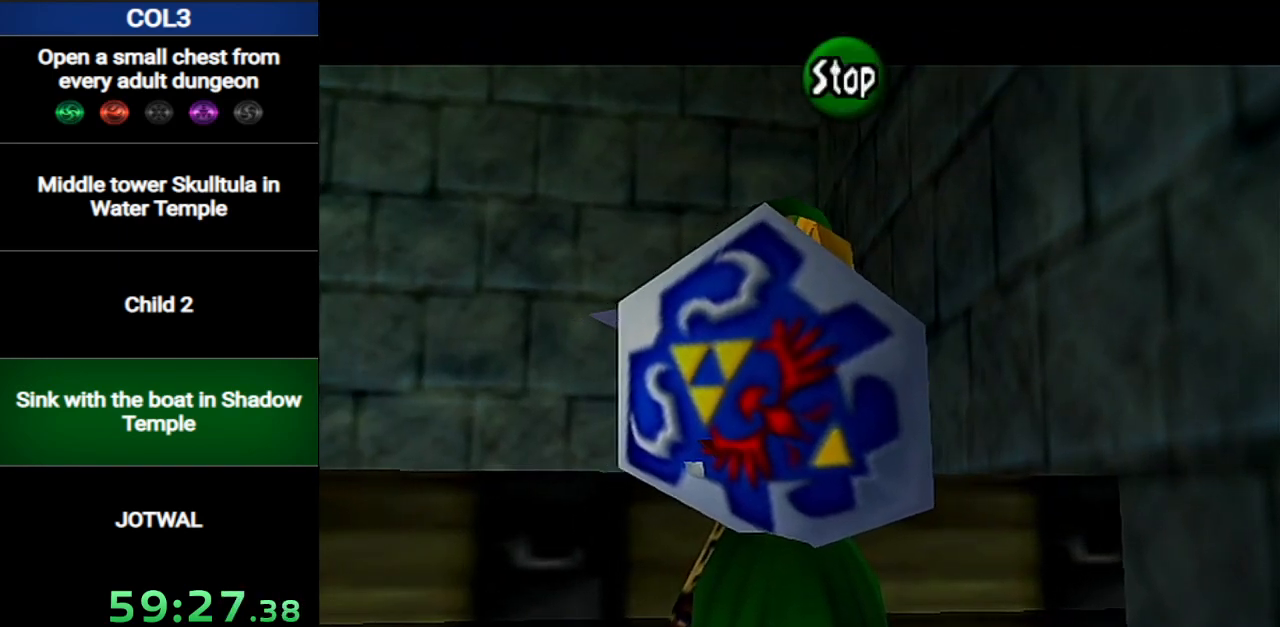
{"buttons": [], "left_stick": "center", "right_stick": "center", "events": [[83, "A", "down"], [200, "A", "up"], [267, "Z", "down"], [400, "Z", "up"]]}
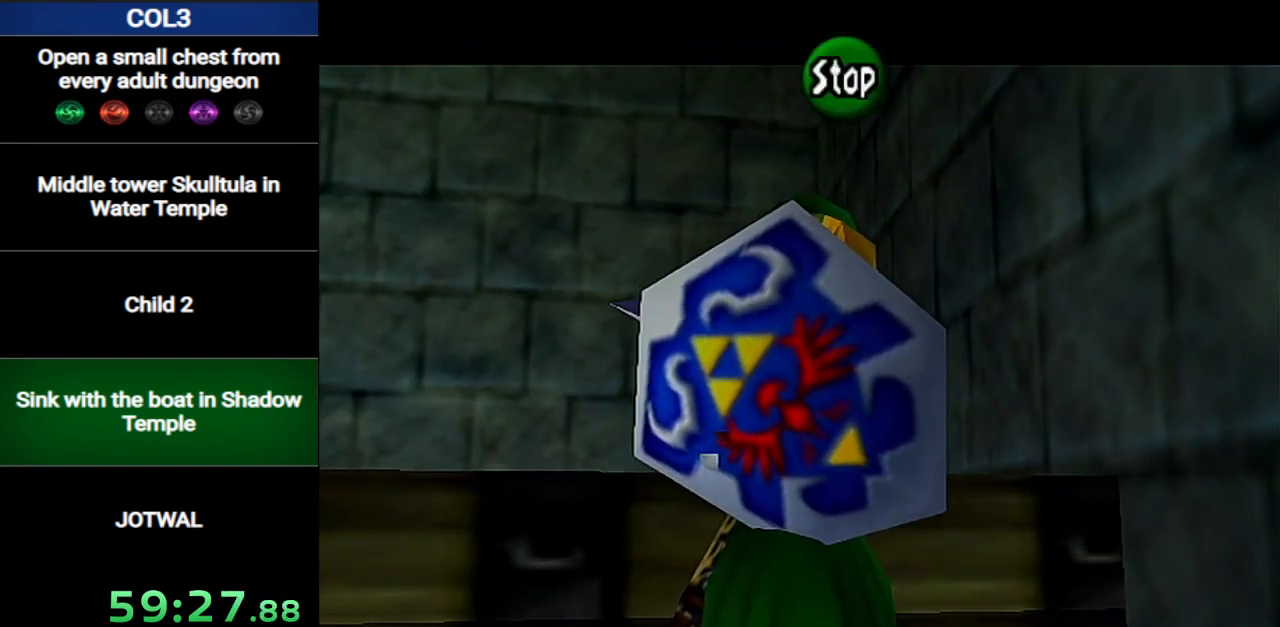
{"buttons": ["A"], "left_stick": "center", "right_stick": "center", "events": [[301, "Z", "down"], [417, "Z", "up"], [451, "A", "down"]]}
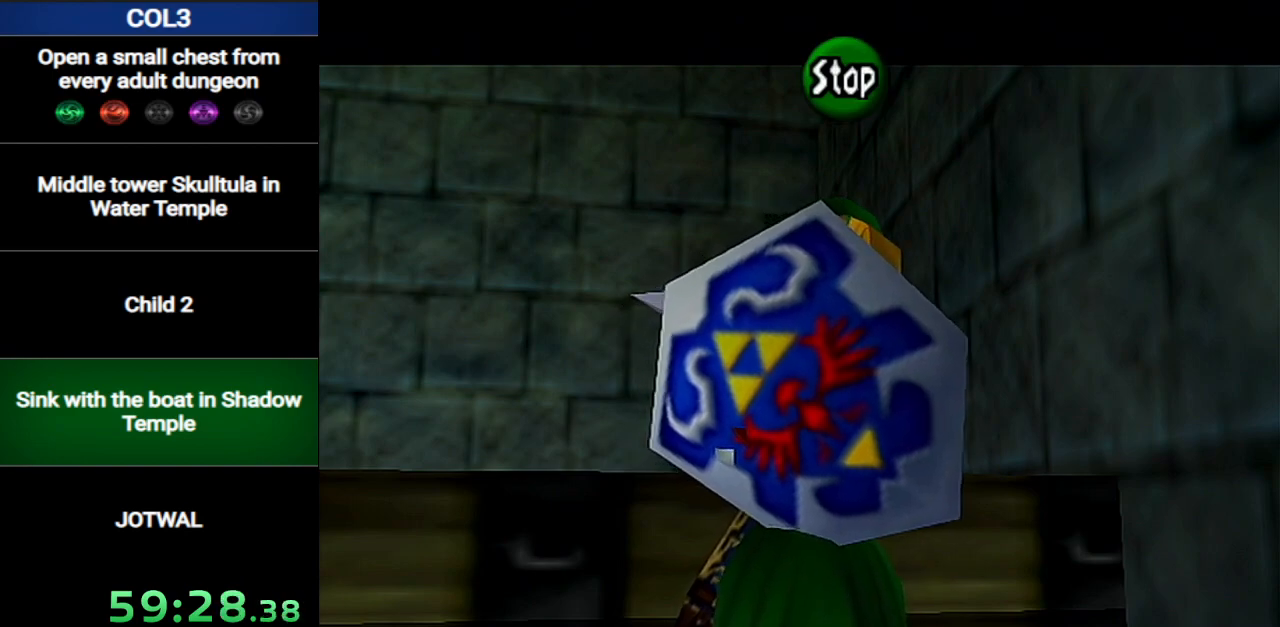
{"buttons": ["X"], "left_stick": "center", "right_stick": "center", "events": [[83, "Z", "down"], [117, "A", "up"], [233, "A", "down"], [233, "Z", "up"], [367, "A", "up"], [434, "X", "down"]]}
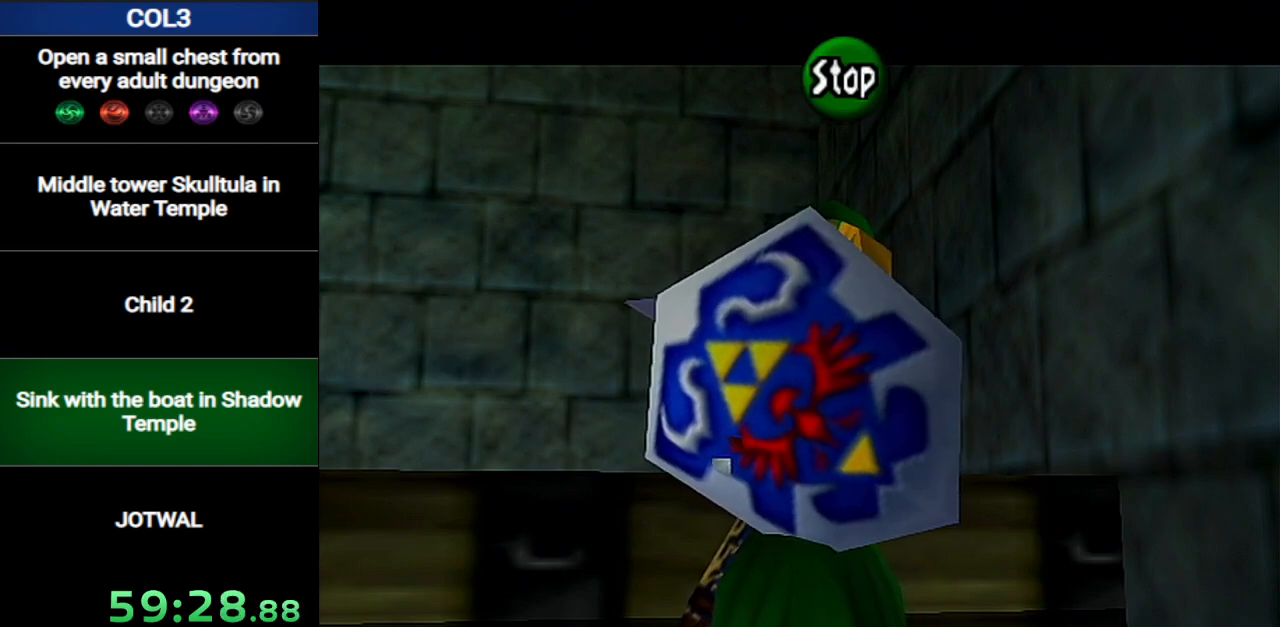
{"buttons": [], "left_stick": "center", "right_stick": "center", "events": [[17, "Z", "down"], [50, "X", "up"], [150, "X", "down"], [150, "Z", "up"], [234, "Z", "down"], [301, "X", "up"], [434, "Z", "up"]]}
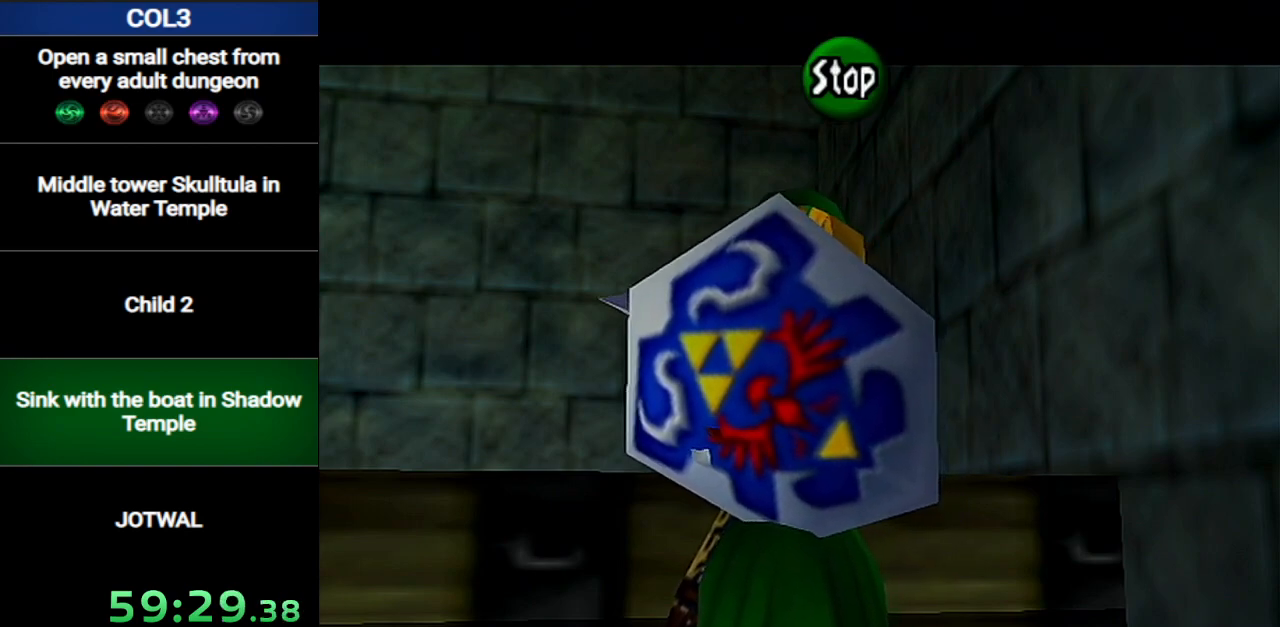
{"buttons": [], "left_stick": "center", "right_stick": "center", "events": []}
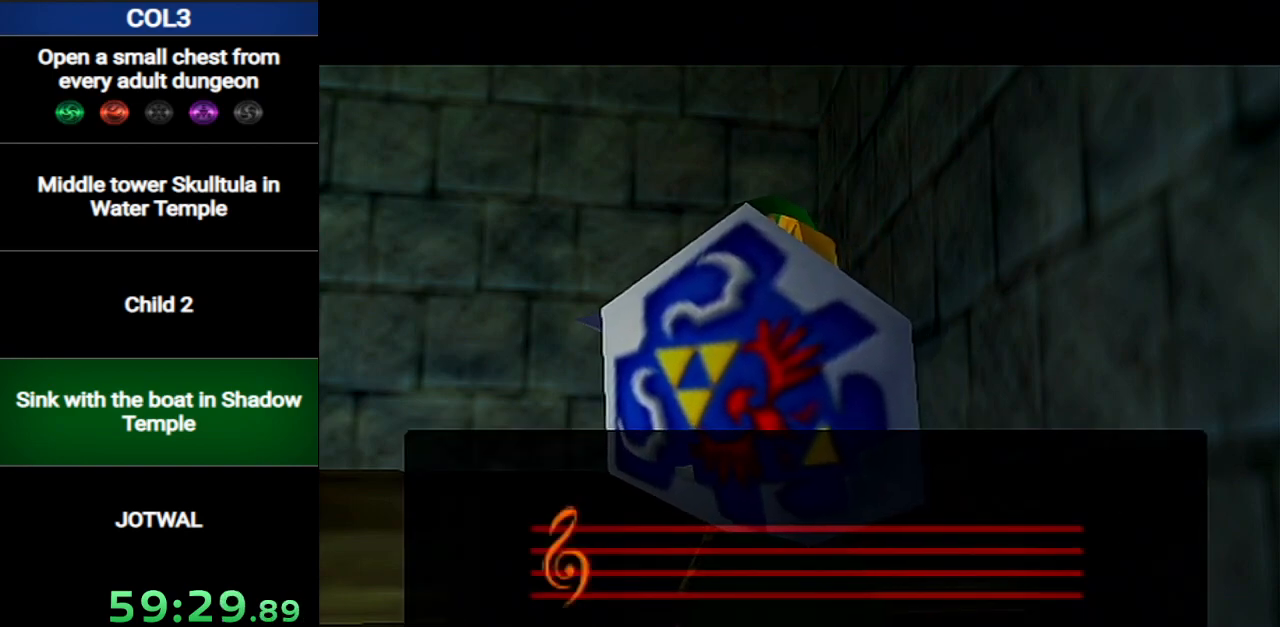
{"buttons": [], "left_stick": "center", "right_stick": "center", "events": []}
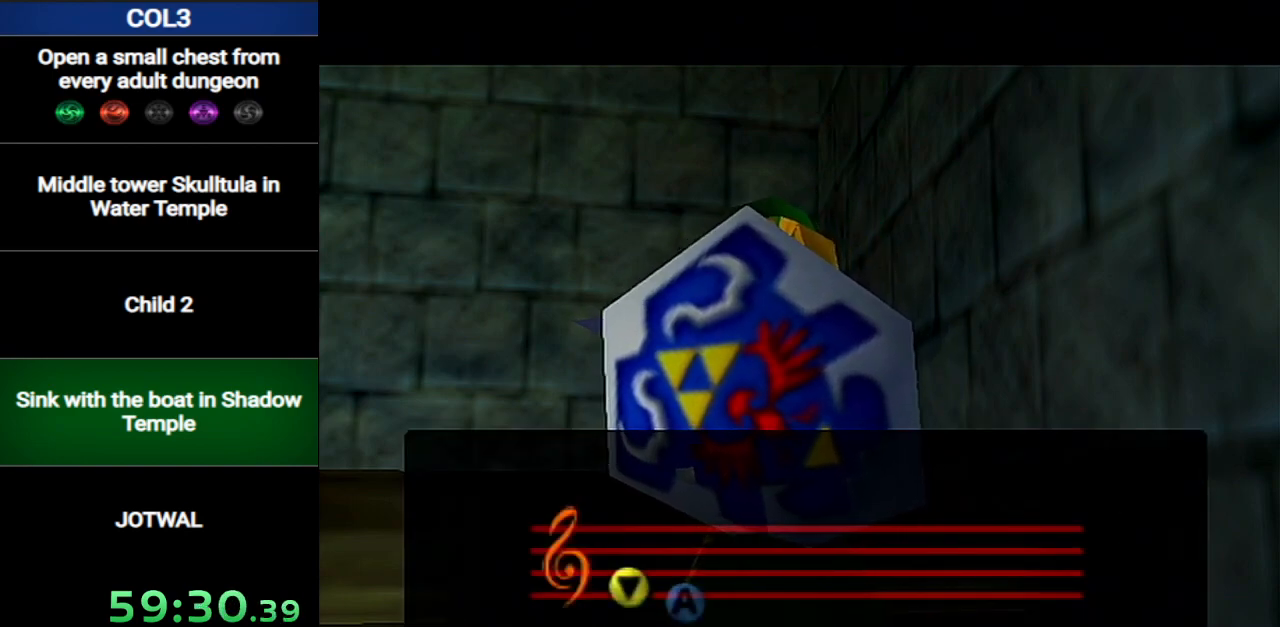
{"buttons": [], "left_stick": "center", "right_stick": "center", "events": []}
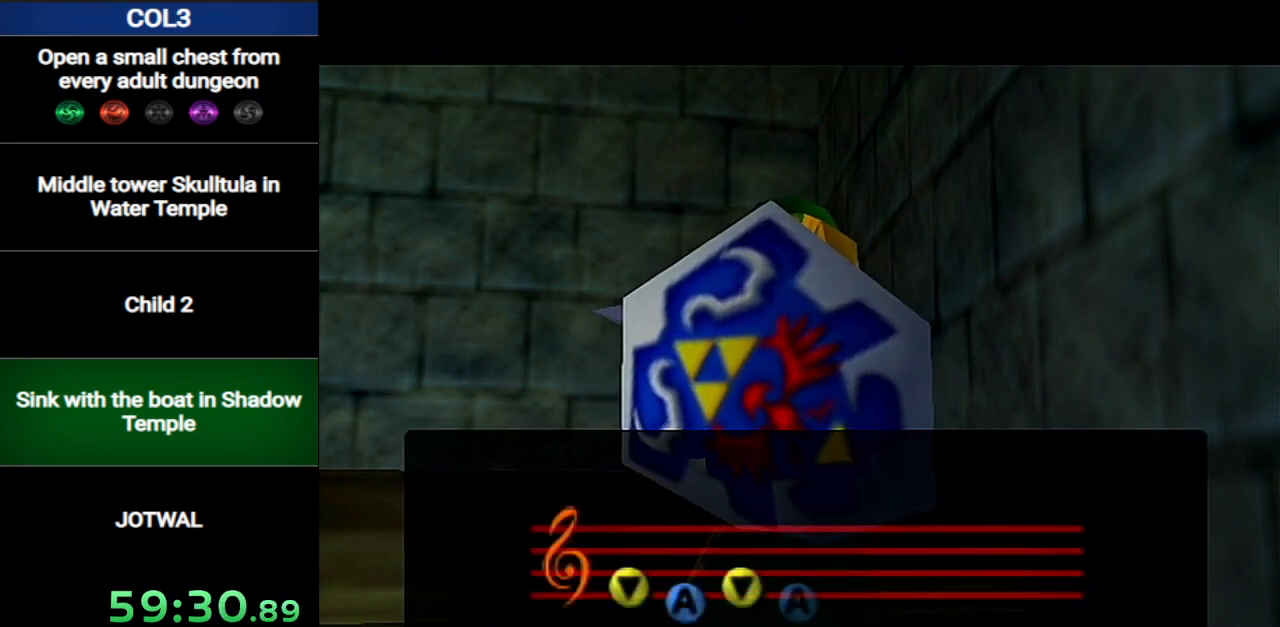
{"buttons": [], "left_stick": "center", "right_stick": "center", "events": []}
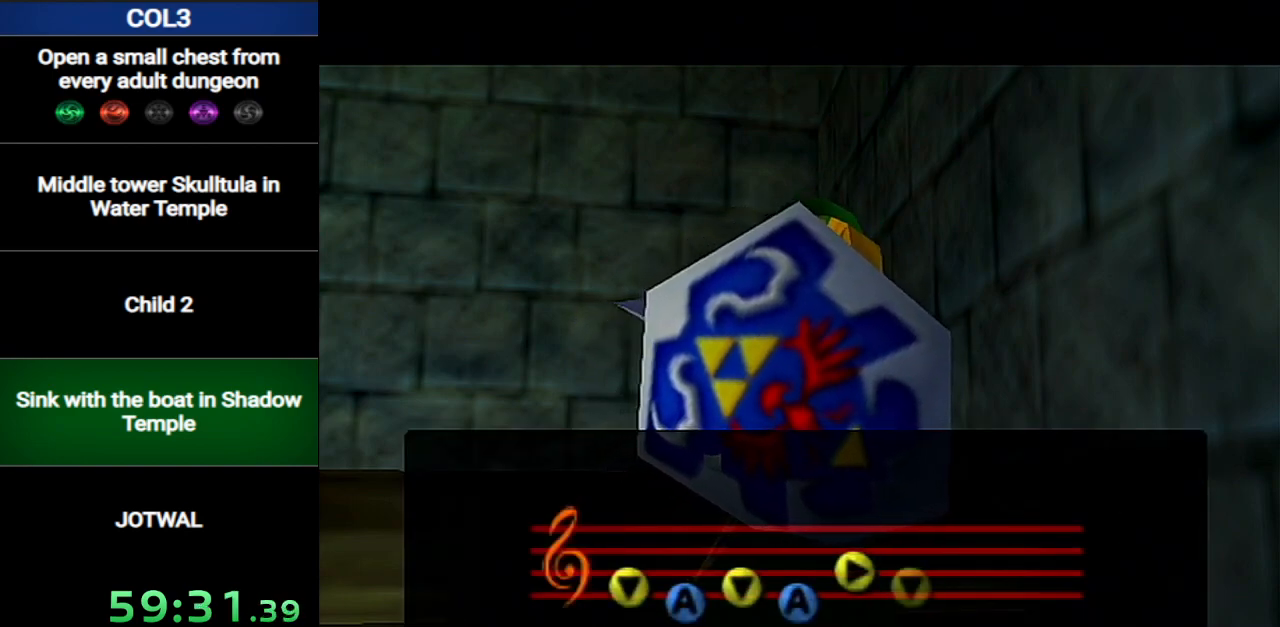
{"buttons": ["B"], "left_stick": "center", "right_stick": "center", "events": [[250, "A", "down"], [350, "A", "up"], [450, "A", "down"], [500, "A", "up"], [500, "B", "down"]]}
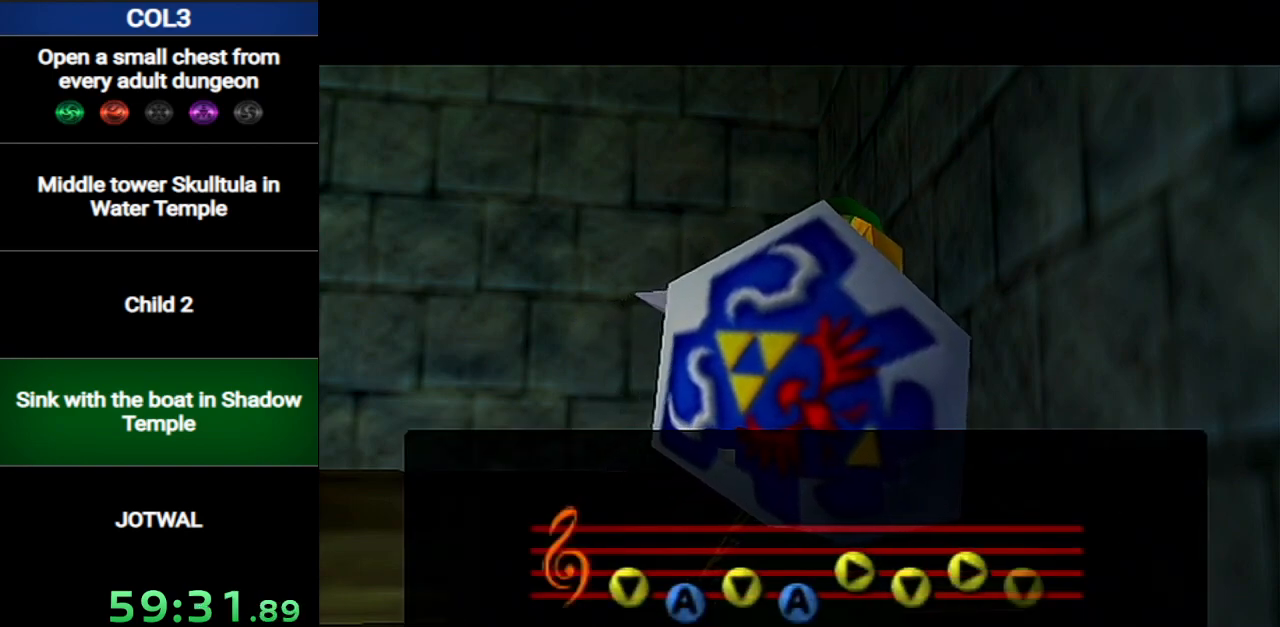
{"buttons": ["A"], "left_stick": "center", "right_stick": "center", "events": [[67, "A", "down"], [150, "A", "up"], [184, "A", "down"], [251, "A", "up"], [251, "B", "up"], [317, "A", "down"], [317, "B", "down"], [351, "B", "up"], [401, "A", "up"], [467, "A", "down"]]}
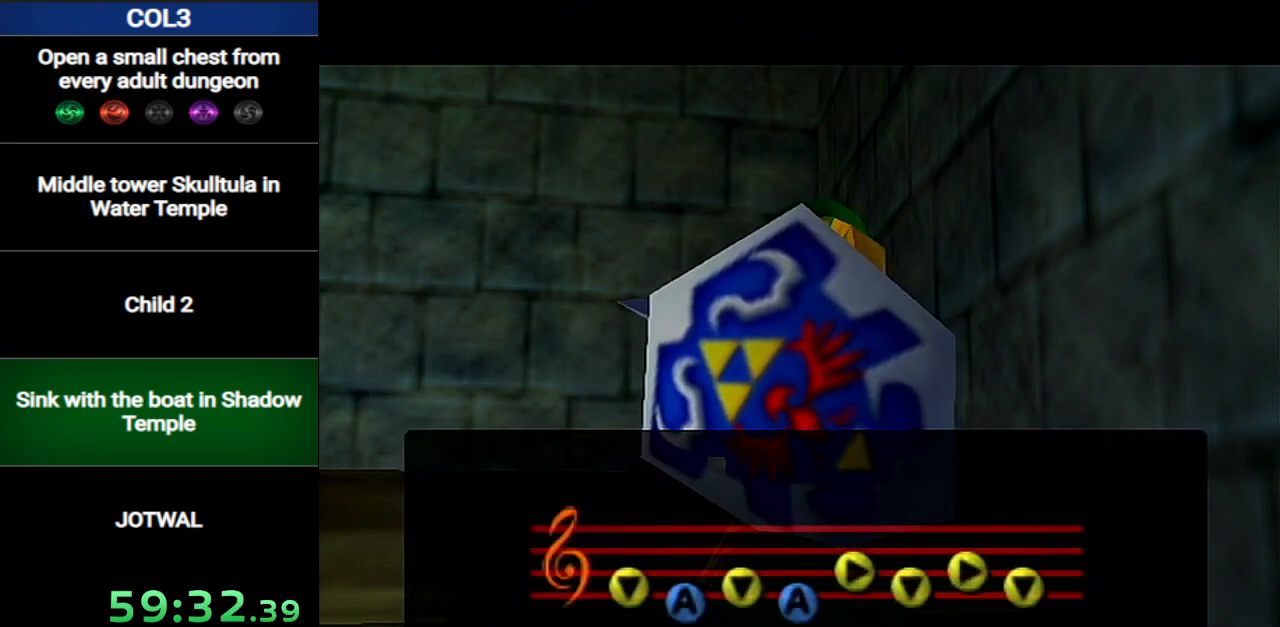
{"buttons": ["B"], "left_stick": "center", "right_stick": "center", "events": [[33, "A", "up"], [100, "A", "down"], [100, "B", "down"], [133, "B", "up"], [183, "A", "up"], [250, "A", "down"], [283, "B", "down"], [317, "A", "up"], [317, "B", "up"], [417, "A", "down"], [417, "B", "down"], [434, "B", "up"], [467, "A", "up"], [500, "B", "down"]]}
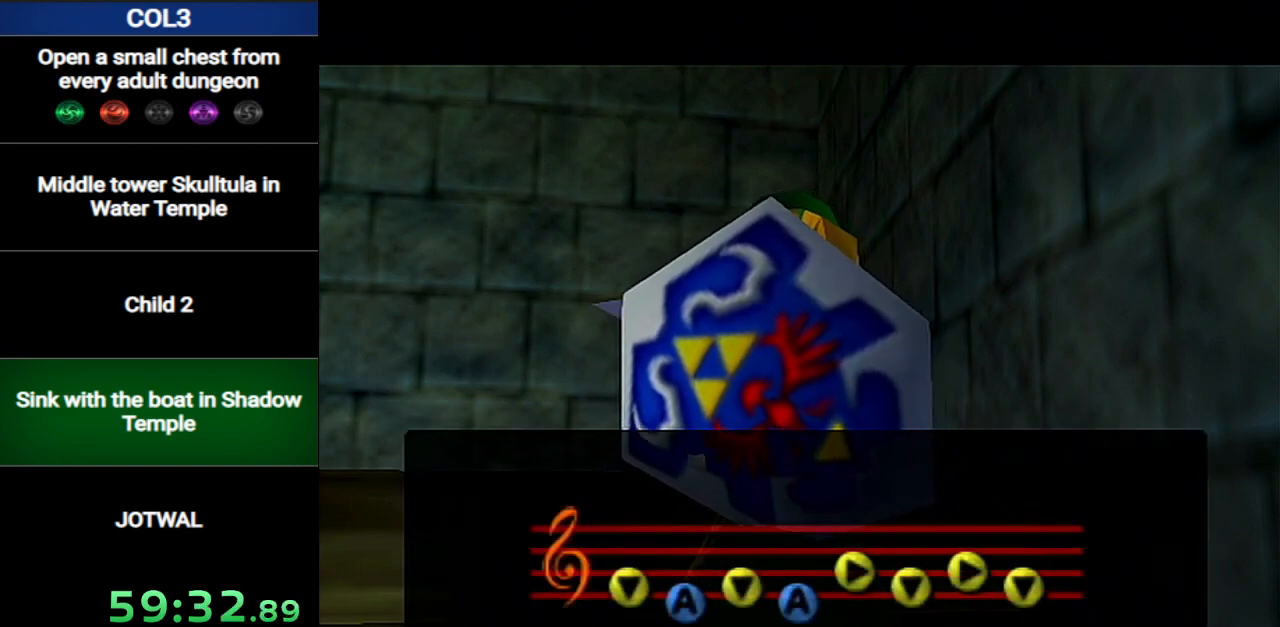
{"buttons": ["A"], "left_stick": "center", "right_stick": "center", "events": [[34, "A", "down"], [34, "B", "up"], [134, "A", "up"], [134, "B", "down"], [150, "B", "up"], [200, "A", "down"], [217, "B", "down"], [251, "A", "up"], [284, "B", "up"], [317, "A", "down"], [317, "B", "down"], [384, "B", "up"], [417, "A", "up"], [451, "B", "down"], [467, "A", "down"], [501, "B", "up"]]}
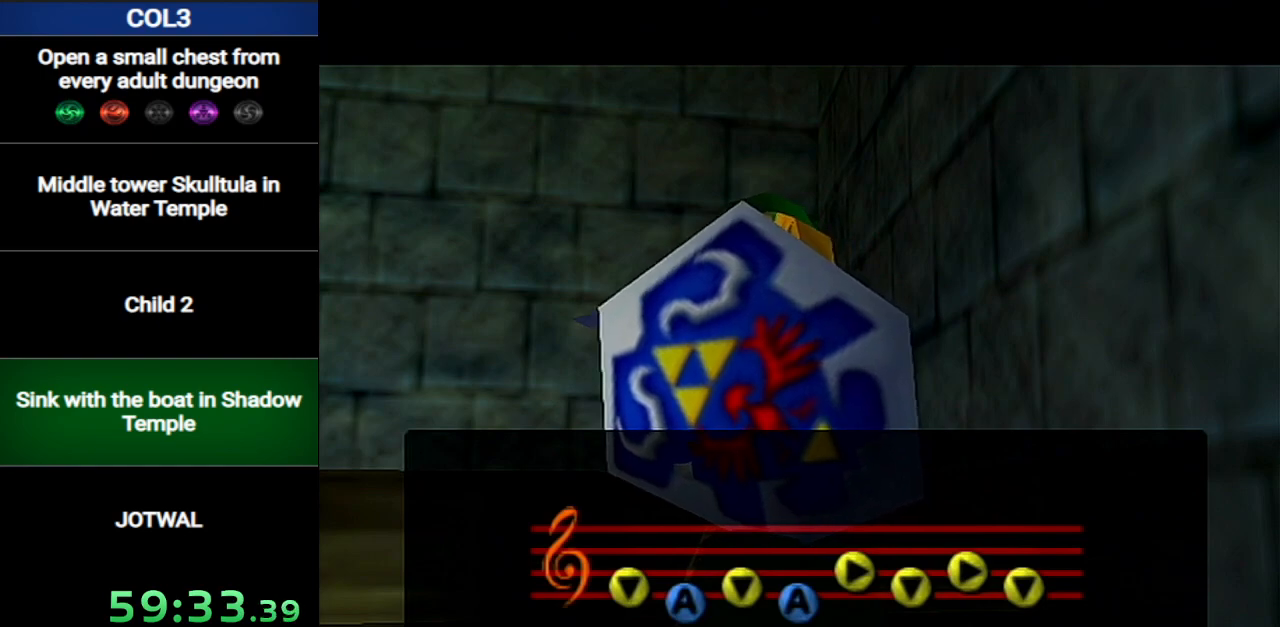
{"buttons": [], "left_stick": "center", "right_stick": "center", "events": [[67, "A", "up"], [67, "B", "down"], [100, "B", "up"], [133, "A", "down"], [183, "A", "up"], [183, "B", "down"], [217, "B", "up"], [250, "A", "down"], [283, "B", "down"], [350, "A", "up"], [350, "B", "up"], [400, "A", "down"], [400, "B", "down"], [467, "B", "up"], [500, "A", "up"]]}
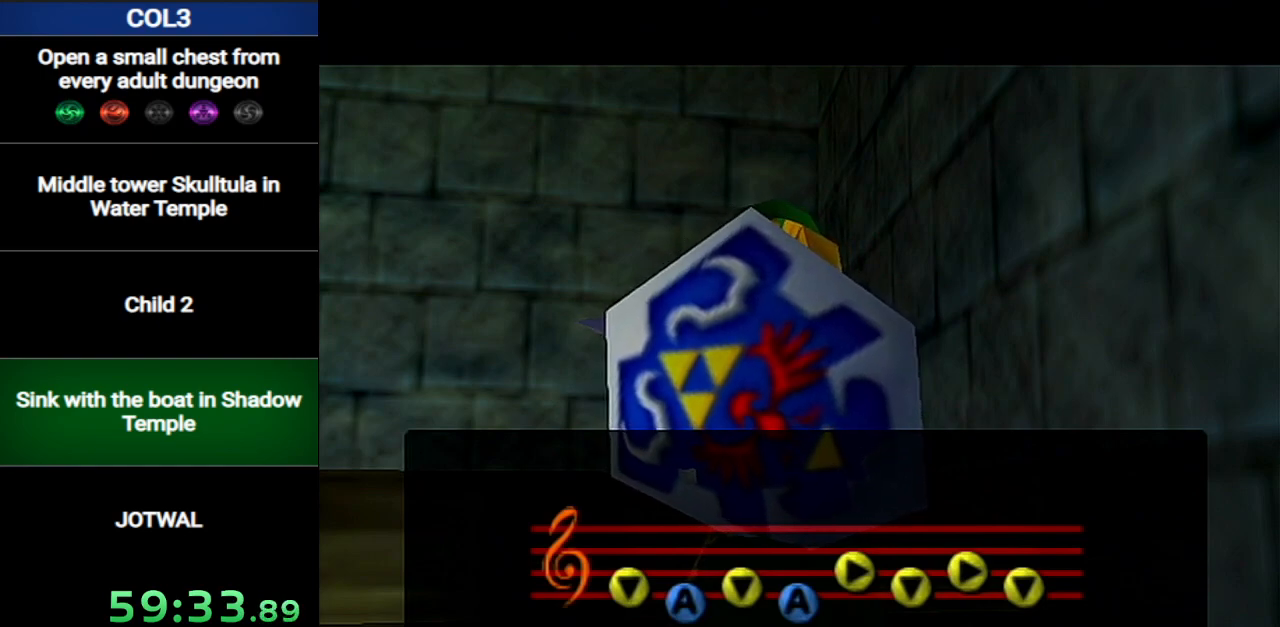
{"buttons": ["A"], "left_stick": "center", "right_stick": "center", "events": [[34, "B", "down"], [67, "A", "down"], [67, "B", "up"], [150, "A", "up"], [150, "B", "down"], [200, "B", "up"], [217, "A", "down"], [251, "B", "down"], [284, "A", "up"], [284, "B", "up"], [351, "A", "down"], [351, "B", "down"], [417, "B", "up"], [434, "A", "up"], [467, "B", "down"], [501, "A", "down"], [501, "B", "up"]]}
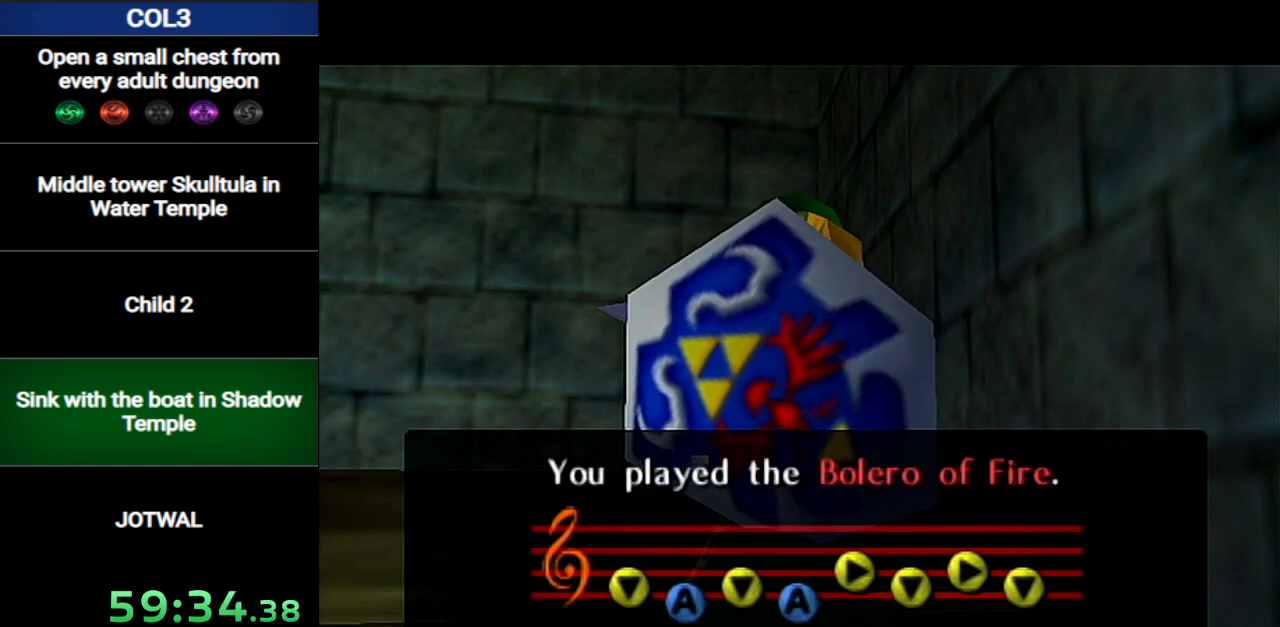
{"buttons": [], "left_stick": "center", "right_stick": "center", "events": [[66, "A", "up"], [100, "B", "down"], [133, "A", "down"], [150, "B", "up"], [217, "A", "up"], [217, "B", "down"], [250, "B", "up"], [283, "A", "down"], [317, "B", "down"], [350, "A", "up"], [350, "B", "up"], [400, "A", "down"], [434, "B", "down"], [467, "A", "up"], [467, "B", "up"]]}
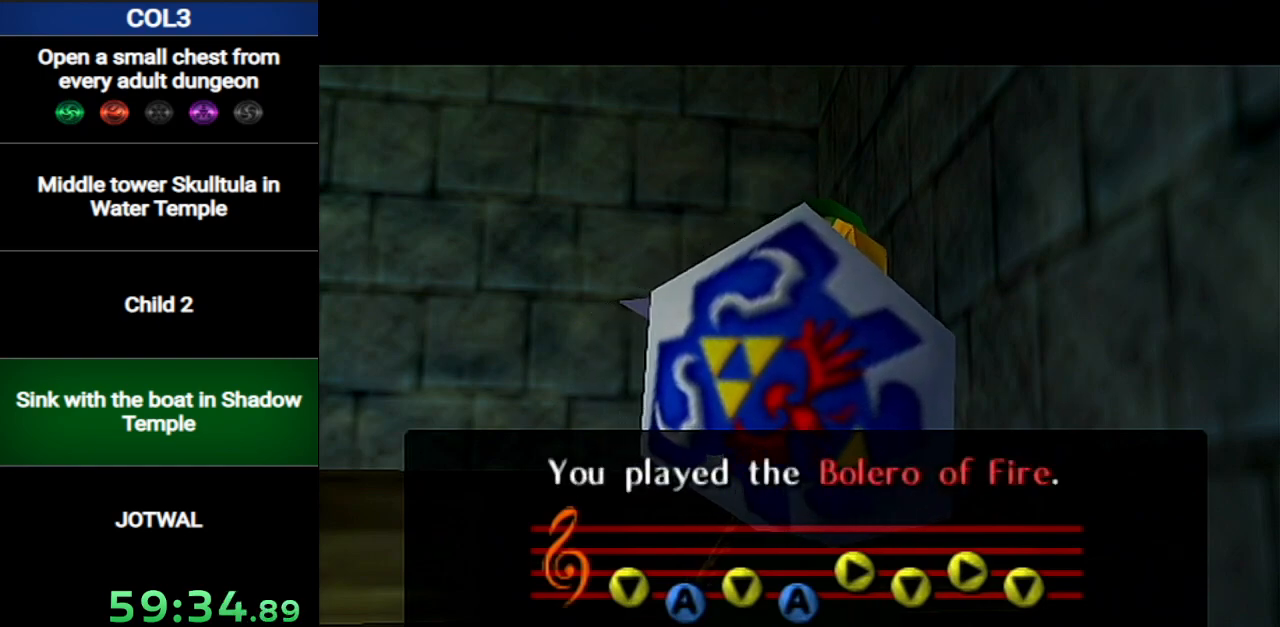
{"buttons": ["A"], "left_stick": "center", "right_stick": "center", "events": [[67, "A", "down"], [67, "B", "down"], [100, "B", "up"], [134, "A", "up"], [184, "B", "down"], [217, "A", "down"], [217, "B", "up"], [284, "A", "up"], [284, "B", "down"], [351, "A", "down"], [351, "B", "up"], [401, "B", "down"], [434, "A", "up"], [467, "B", "up"], [501, "A", "down"]]}
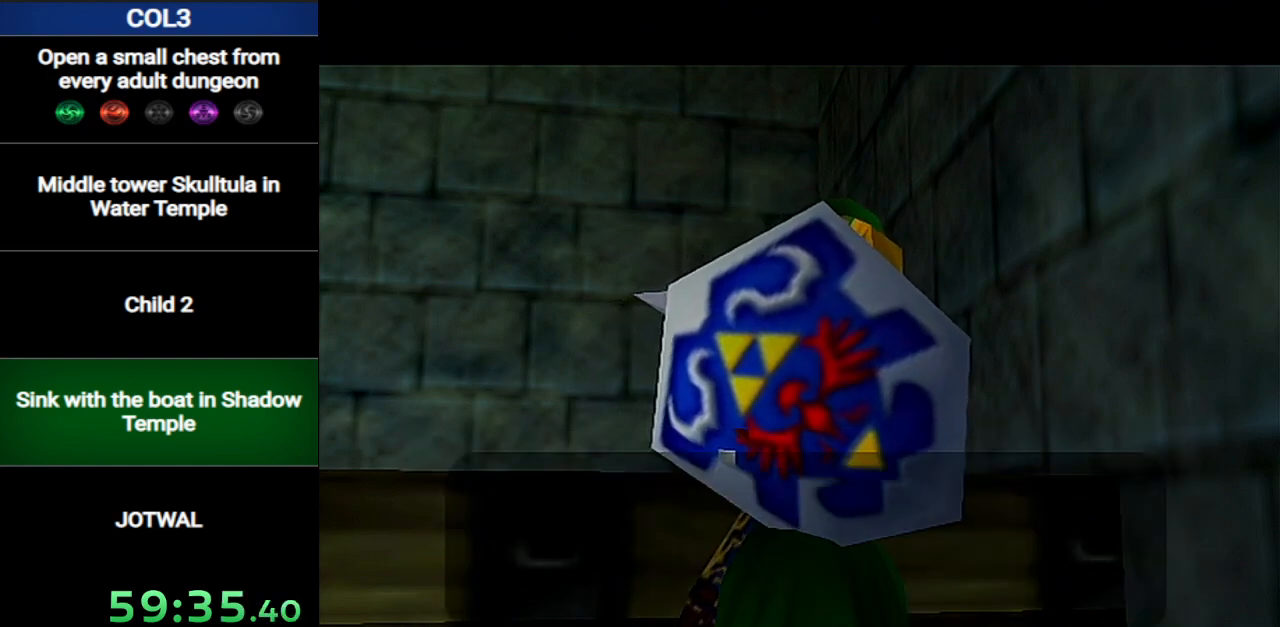
{"buttons": [], "left_stick": "center", "right_stick": "center", "events": [[33, "B", "down"], [67, "A", "up"], [67, "B", "up"], [133, "A", "down"], [150, "B", "down"], [183, "A", "up"], [183, "B", "up"], [250, "A", "down"], [250, "B", "down"], [283, "B", "up"], [317, "A", "up"], [350, "B", "down"], [383, "A", "down"], [400, "B", "up"], [434, "B", "down"], [467, "A", "up"], [500, "B", "up"]]}
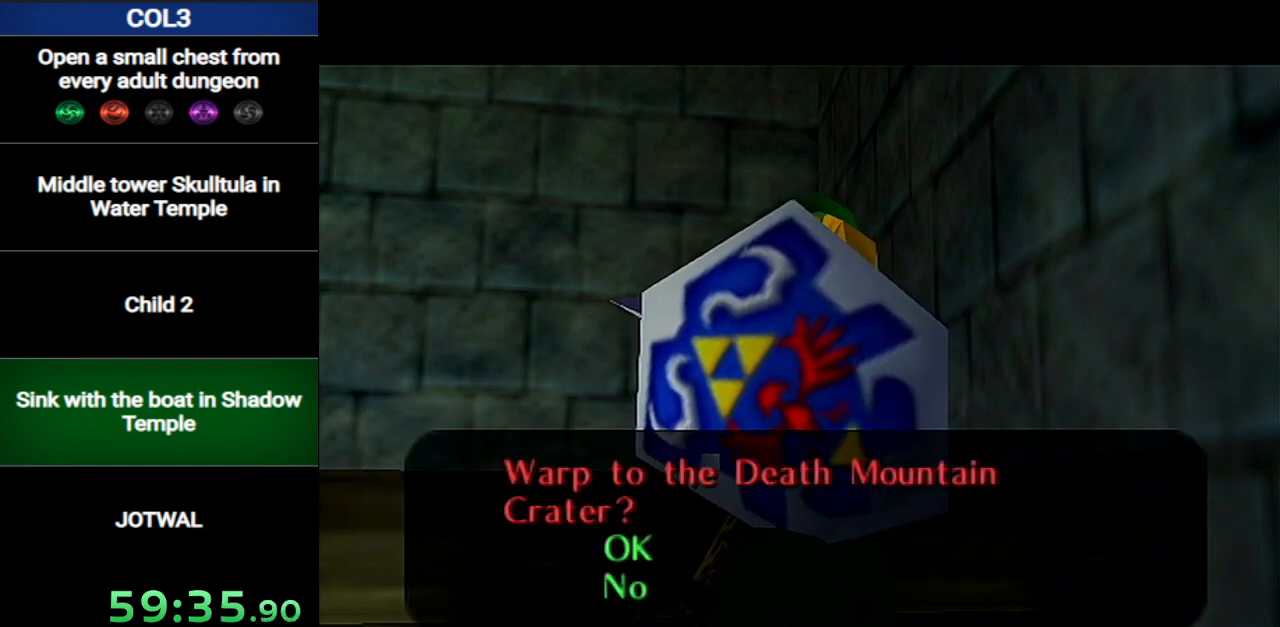
{"buttons": [], "left_stick": "center", "right_stick": "center", "events": [[34, "A", "down"], [34, "B", "down"], [67, "A", "up"], [100, "B", "up"]]}
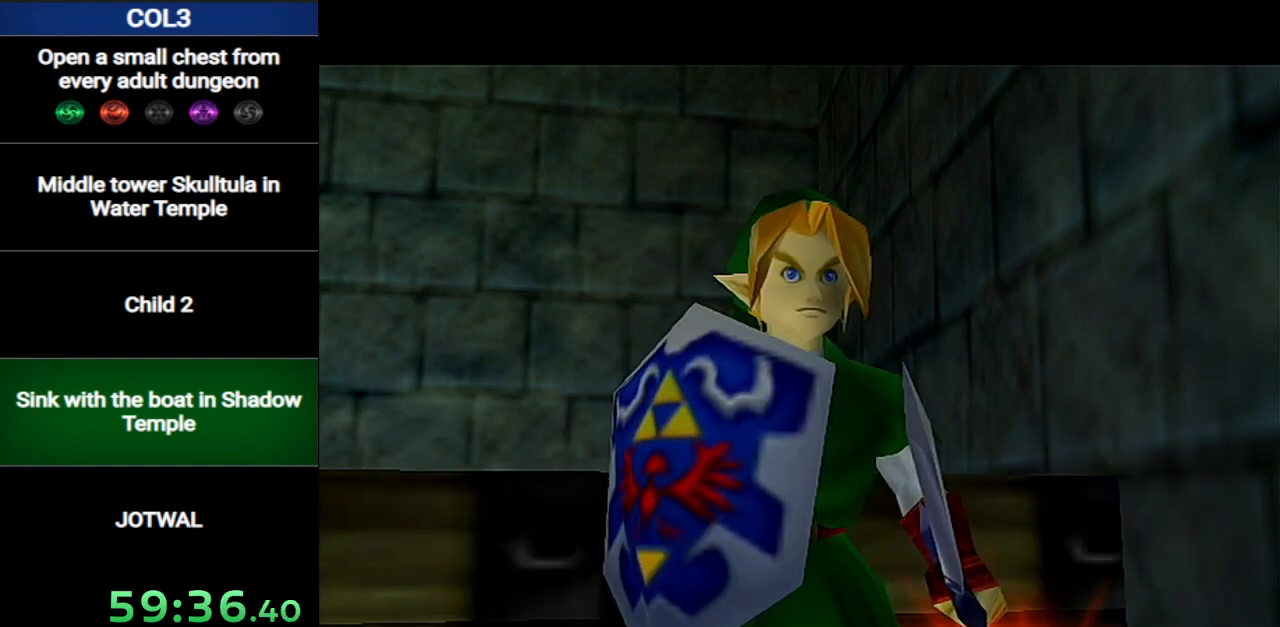
{"buttons": [], "left_stick": "center", "right_stick": "center", "events": []}
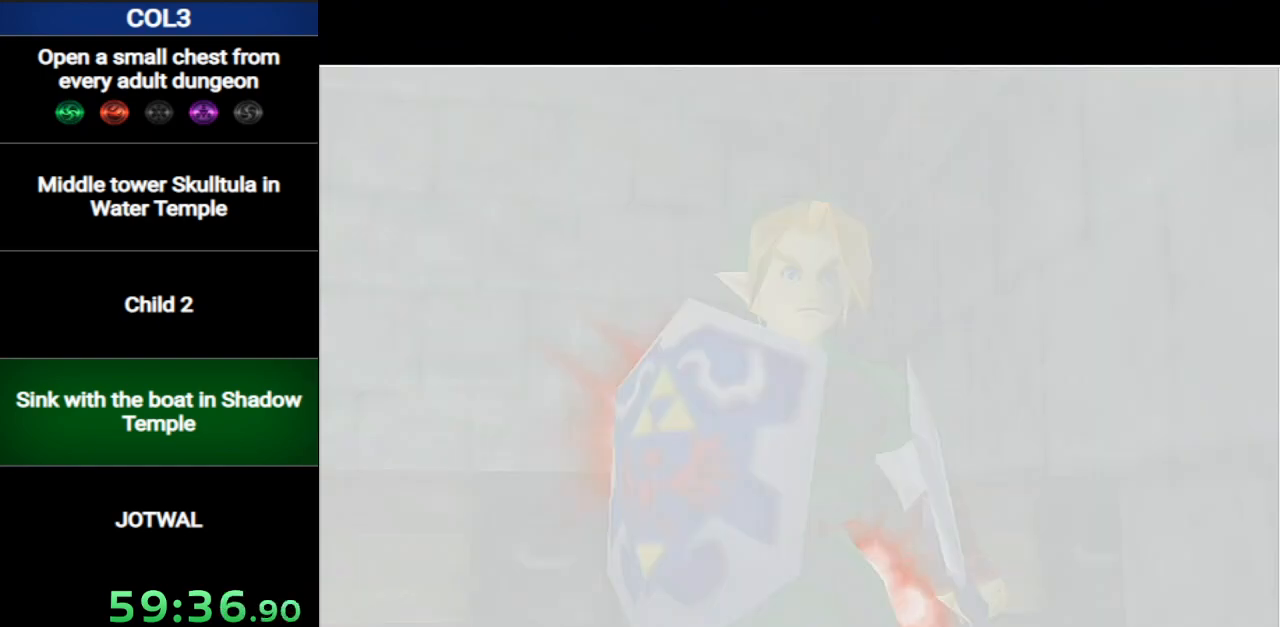
{"buttons": [], "left_stick": "center", "right_stick": "center", "events": []}
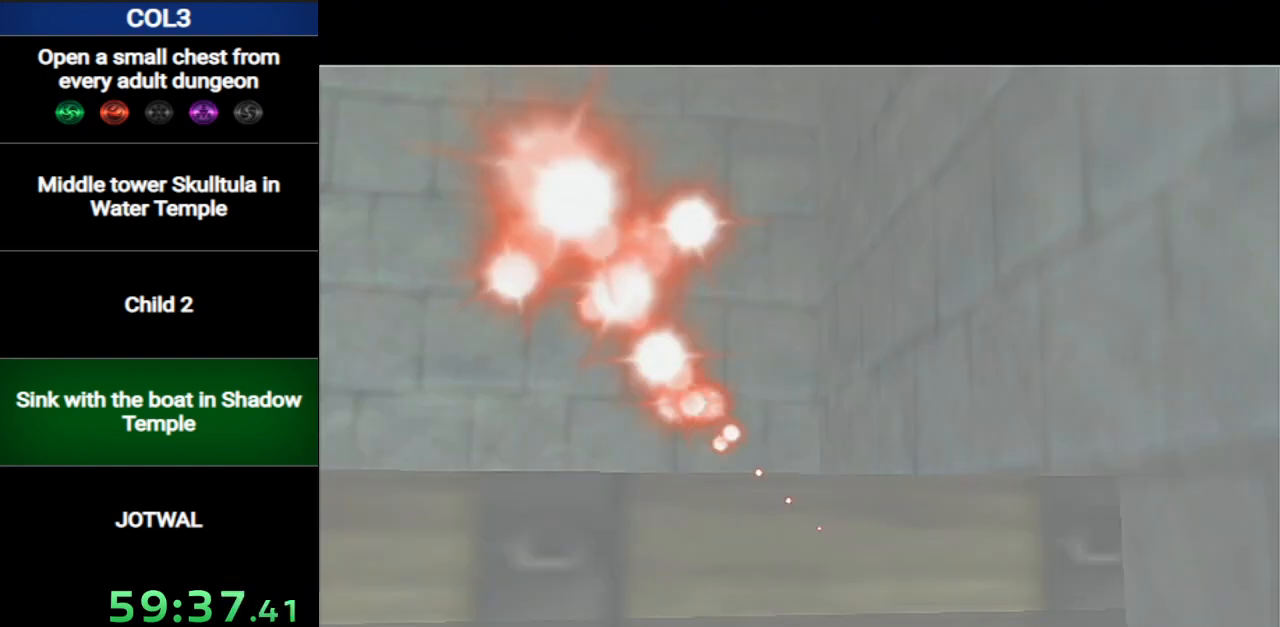
{"buttons": [], "left_stick": "center", "right_stick": "center", "events": []}
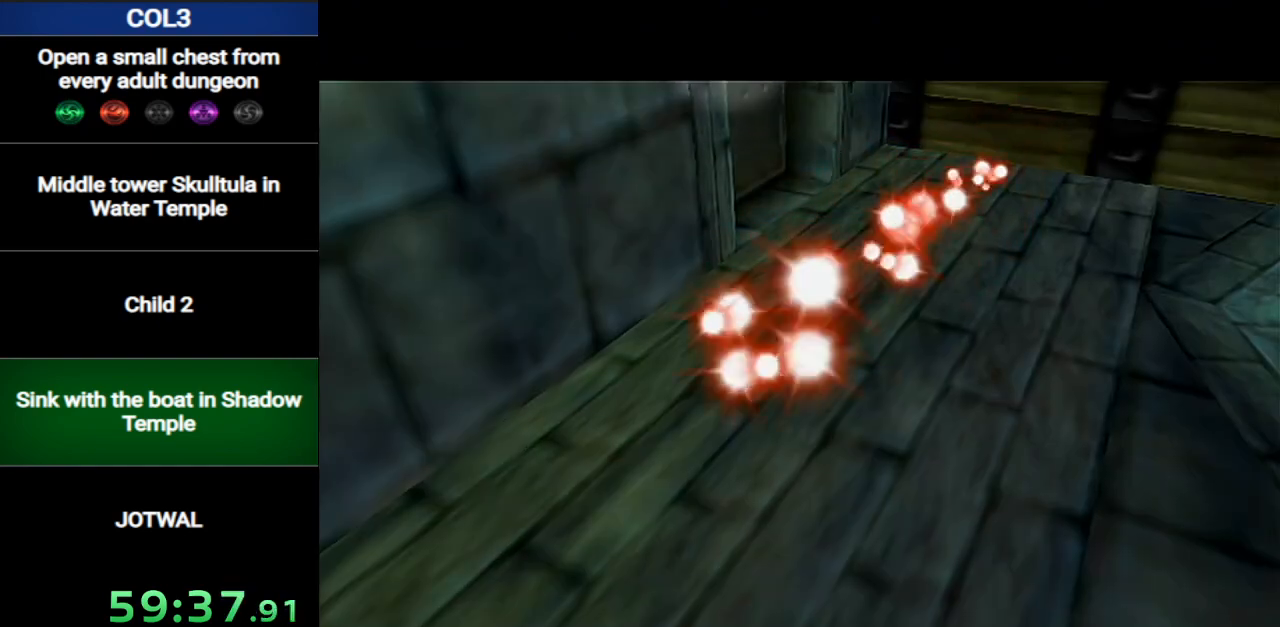
{"buttons": [], "left_stick": "center", "right_stick": "center", "events": []}
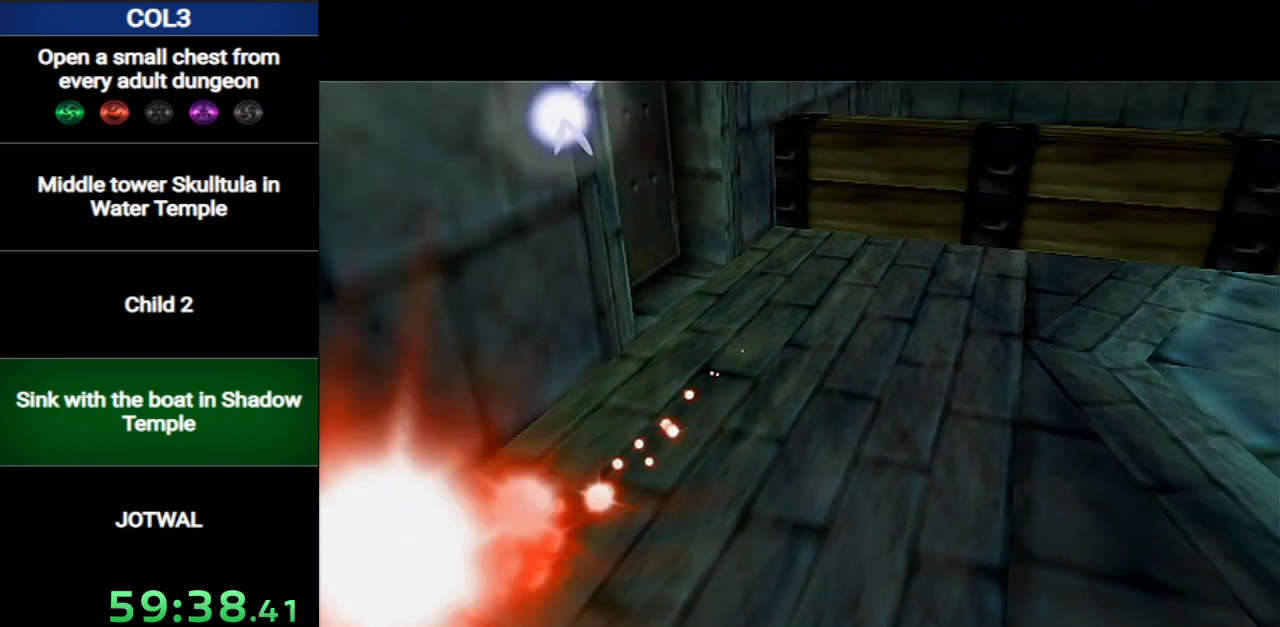
{"buttons": [], "left_stick": "center", "right_stick": "center", "events": []}
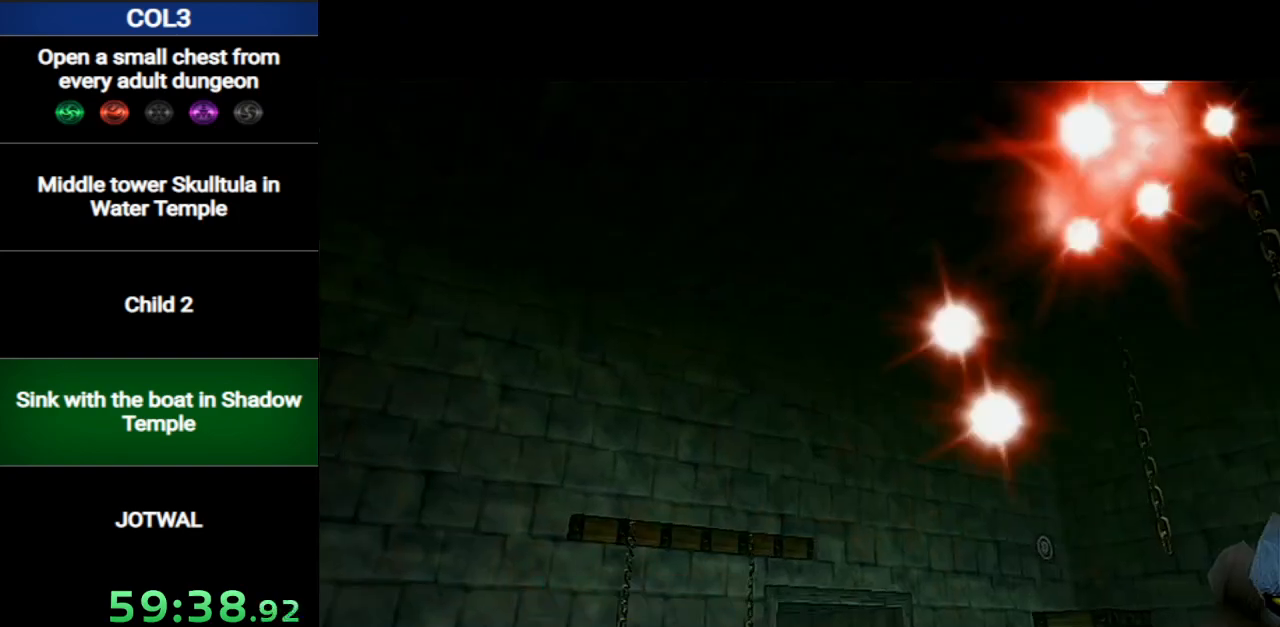
{"buttons": [], "left_stick": "center", "right_stick": "center", "events": []}